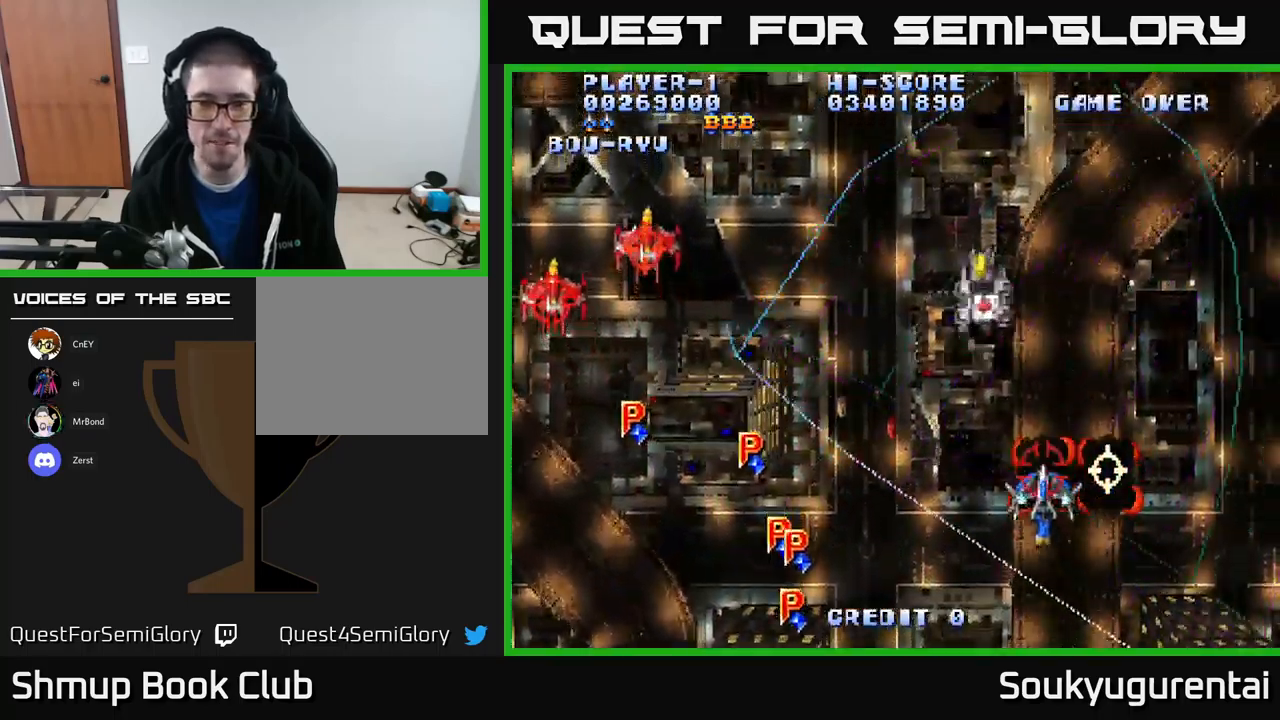
Gameplay with a controller (Xbox layout); each line is a JSON object with the inputs held at the frame after it. "events" lists button and stick changes between this image and that frame as [ms after this image, input, new state], when the widget could be followed in between.
{"buttons": ["A", "DPAD_LEFT"], "left_stick": "center", "right_stick": "center", "events": [[350, "DPAD_UP", "up"]]}
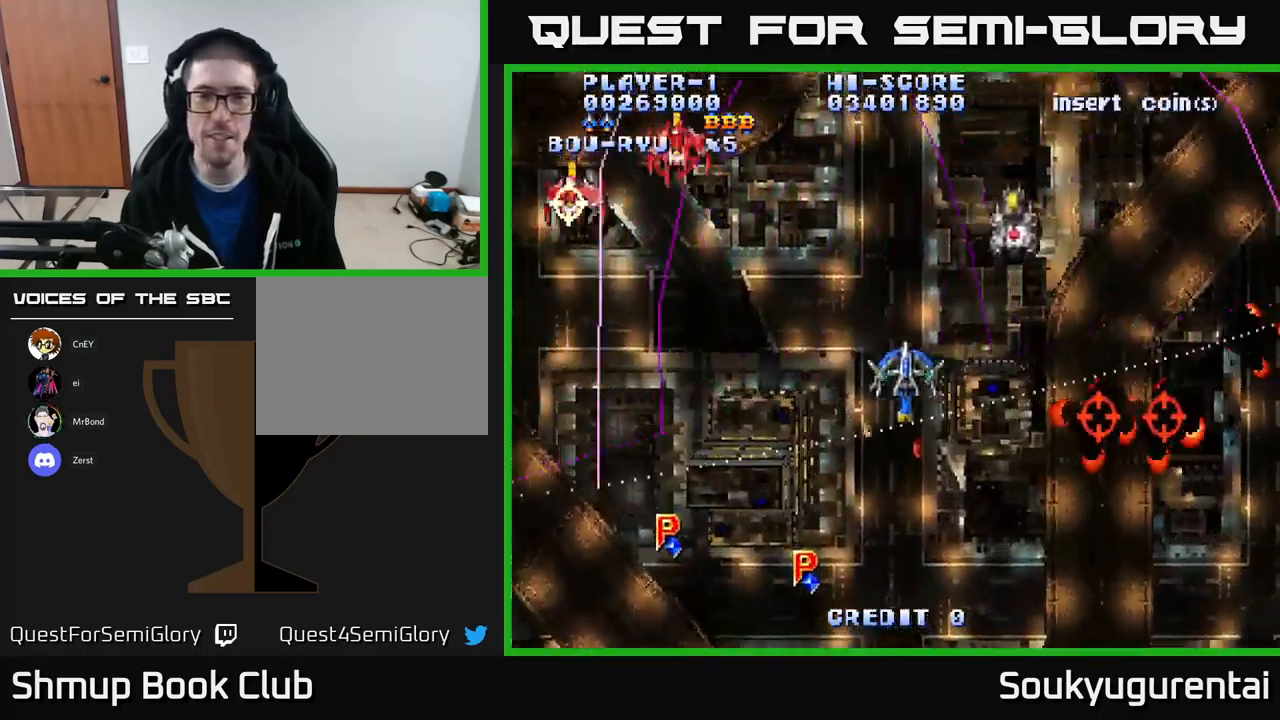
{"buttons": ["A", "DPAD_RIGHT"], "left_stick": "center", "right_stick": "center", "events": [[117, "DPAD_LEFT", "up"], [133, "DPAD_RIGHT", "down"]]}
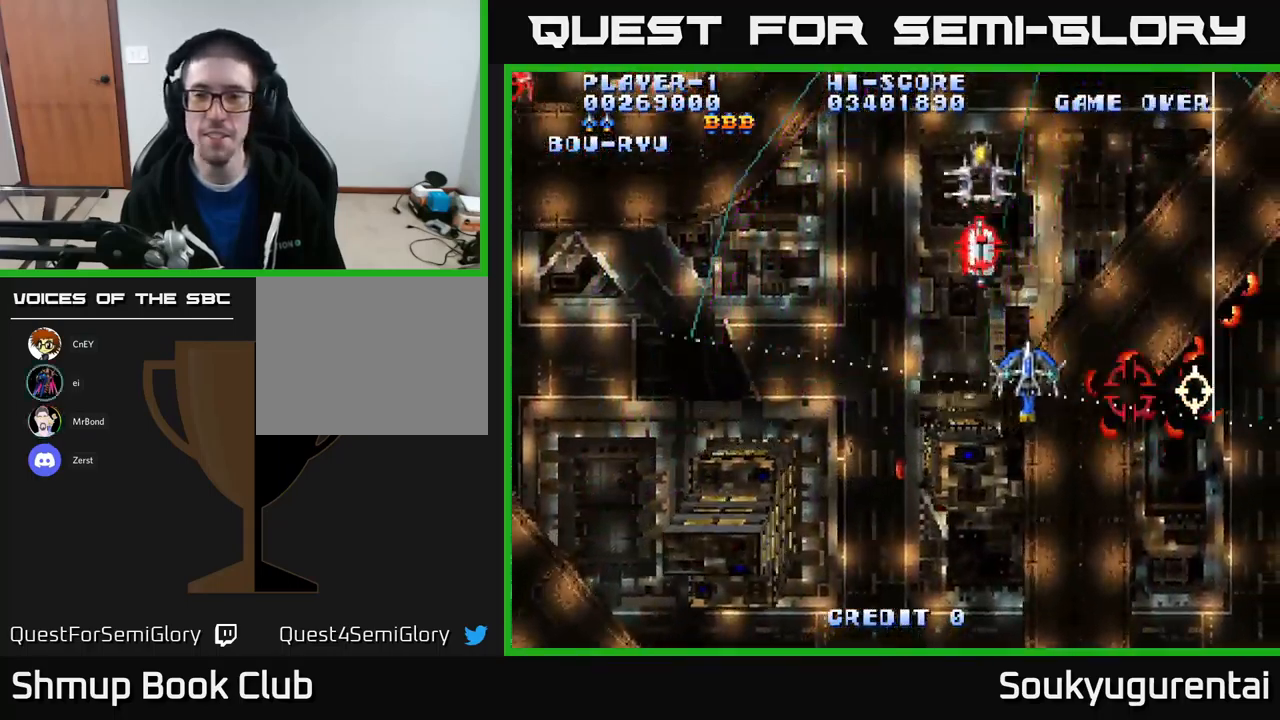
{"buttons": ["A", "DPAD_UP"], "left_stick": "center", "right_stick": "center", "events": [[150, "DPAD_DOWN", "down"], [217, "DPAD_RIGHT", "up"], [317, "DPAD_RIGHT", "down"], [433, "DPAD_DOWN", "up"], [433, "DPAD_RIGHT", "up"], [467, "DPAD_UP", "down"]]}
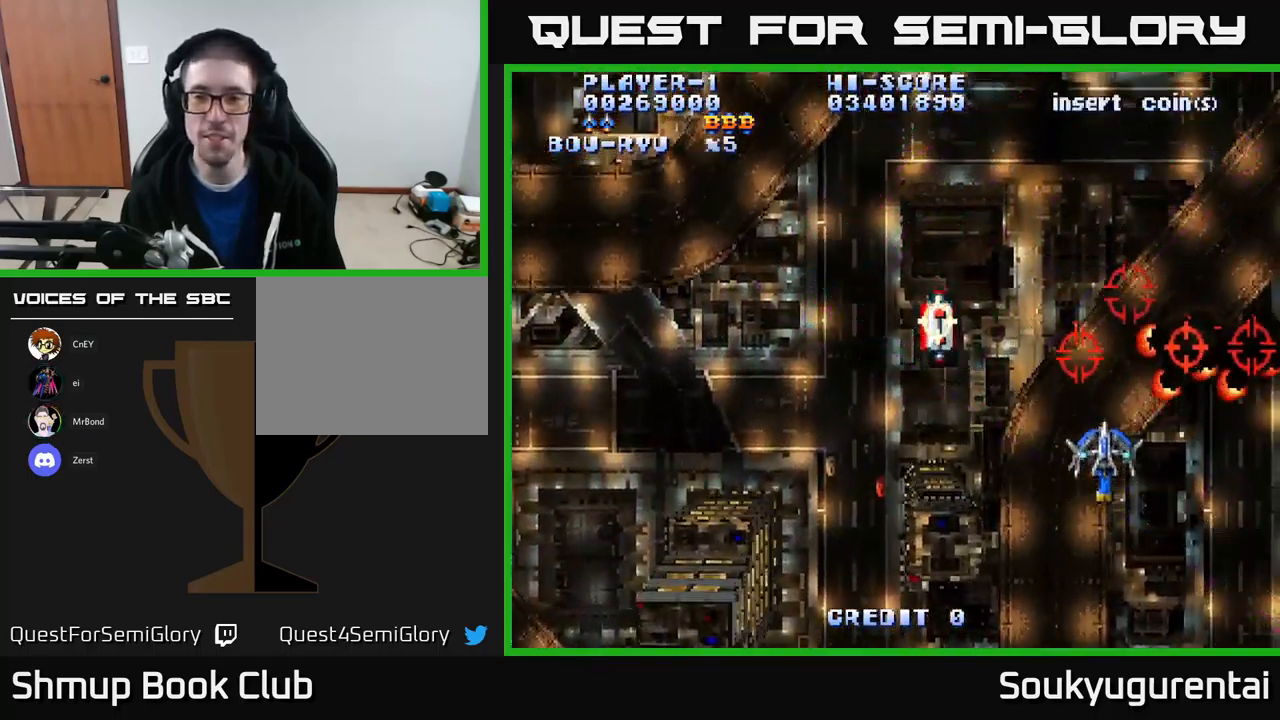
{"buttons": ["A", "DPAD_DOWN"], "left_stick": "center", "right_stick": "center"}
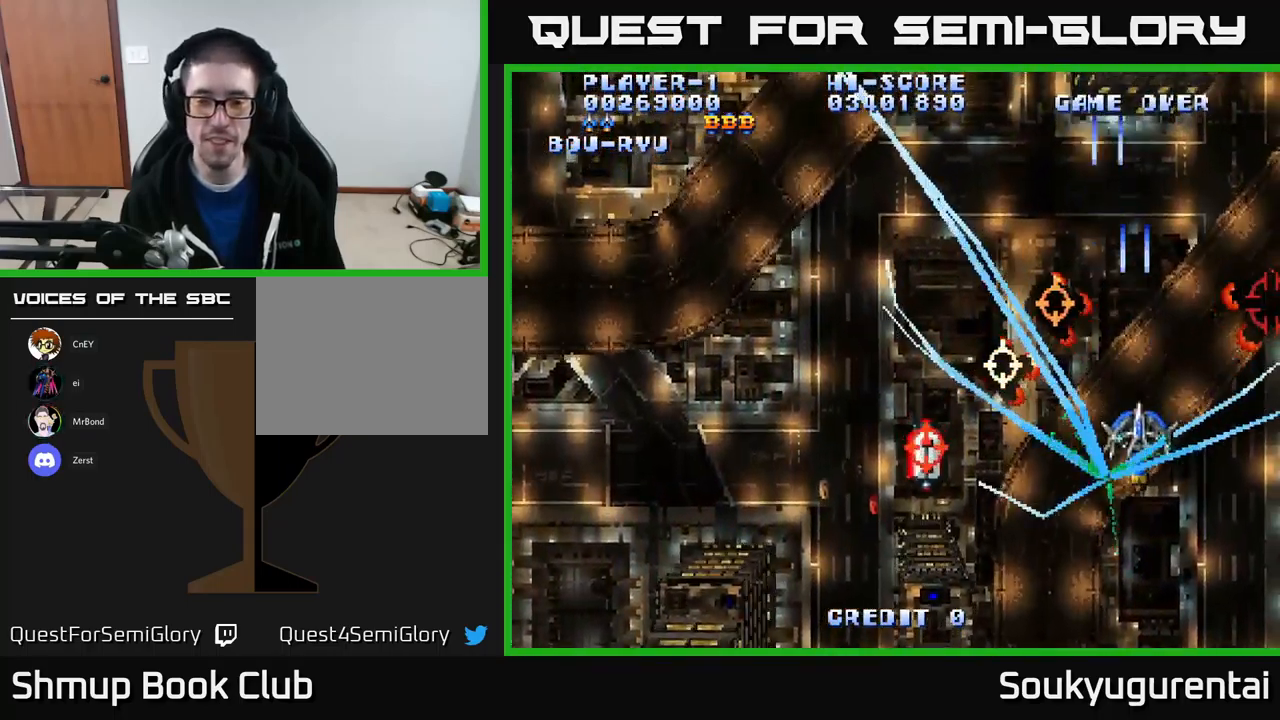
{"buttons": ["A", "DPAD_LEFT"], "left_stick": "center", "right_stick": "center", "events": [[50, "DPAD_RIGHT", "down"], [167, "DPAD_DOWN", "up"], [217, "DPAD_RIGHT", "up"], [467, "DPAD_LEFT", "down"]]}
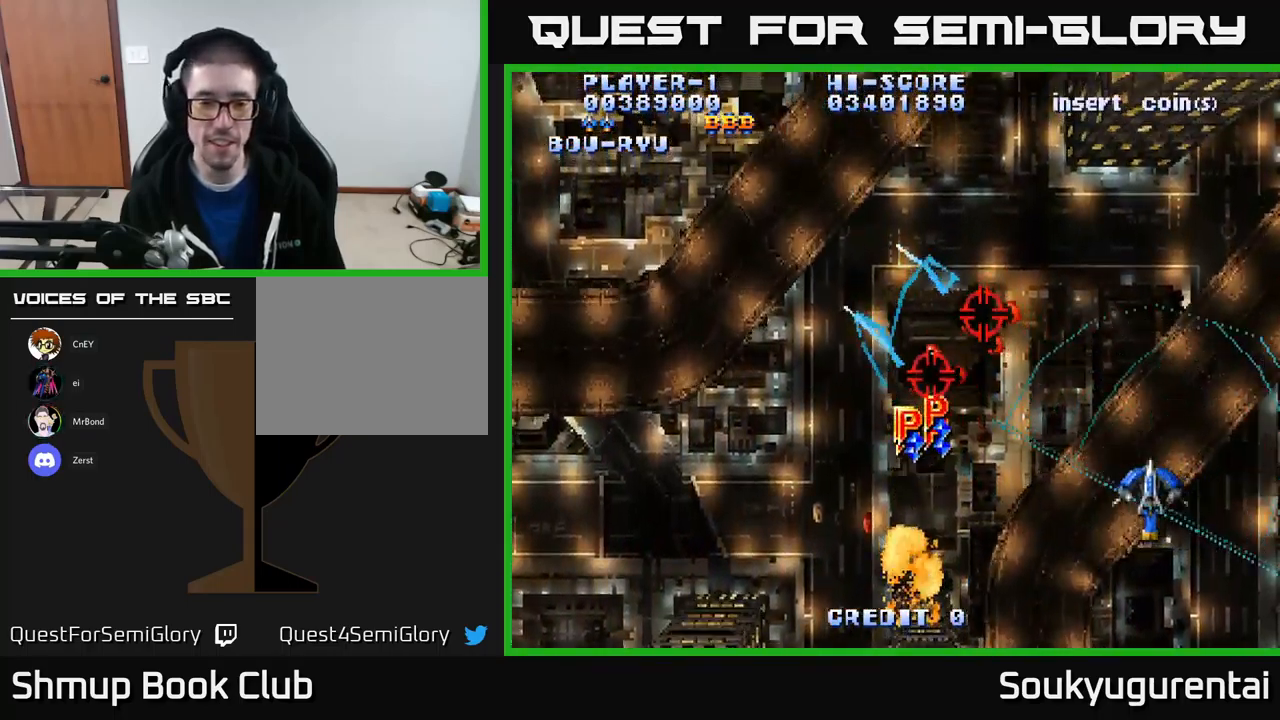
{"buttons": ["A", "DPAD_LEFT"], "left_stick": "center", "right_stick": "center", "events": []}
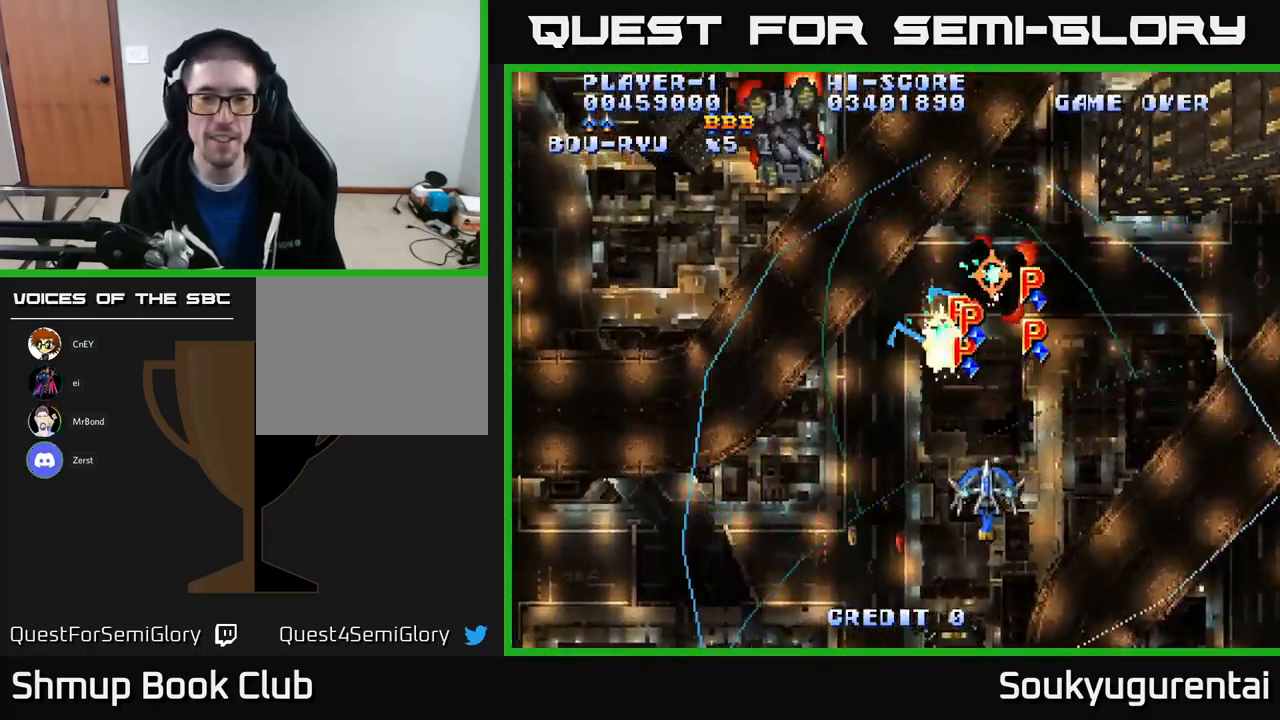
{"buttons": ["A", "DPAD_UP", "DPAD_LEFT"], "left_stick": "center", "right_stick": "center", "events": [[167, "DPAD_UP", "down"]]}
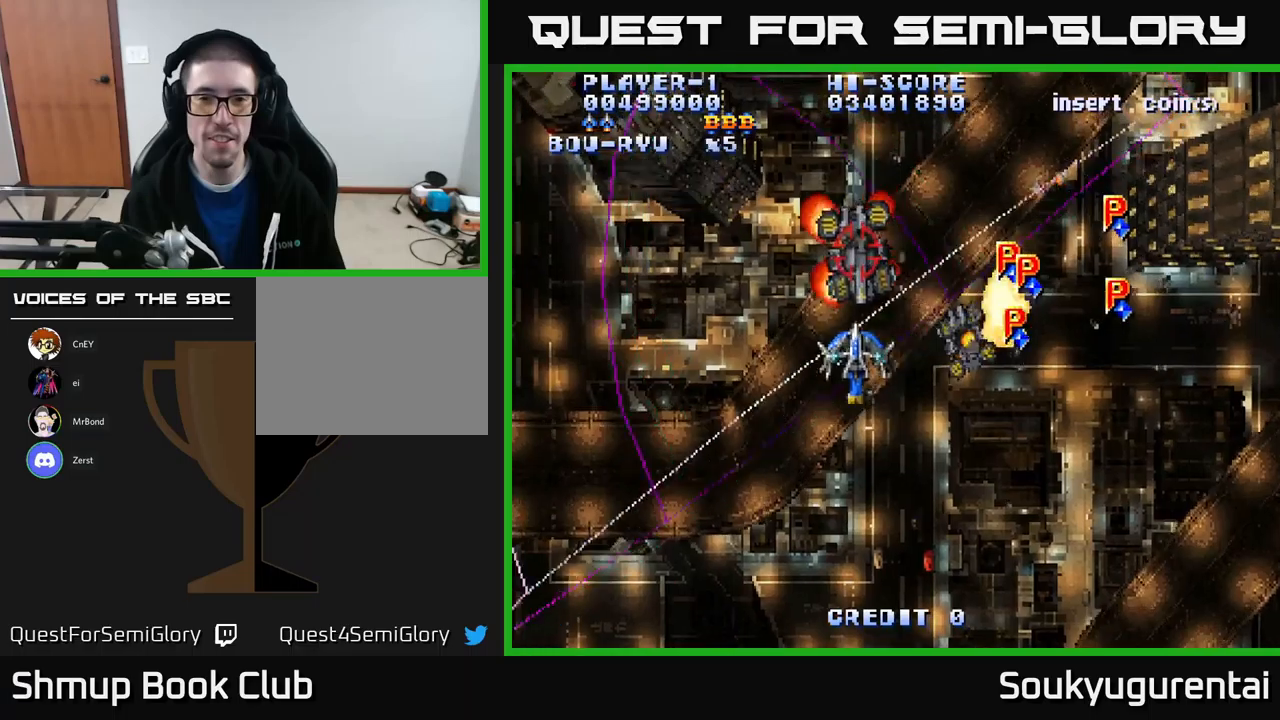
{"buttons": ["A", "DPAD_UP"], "left_stick": "center", "right_stick": "center", "events": [[67, "DPAD_UP", "up"], [217, "DPAD_UP", "down"], [467, "DPAD_LEFT", "up"]]}
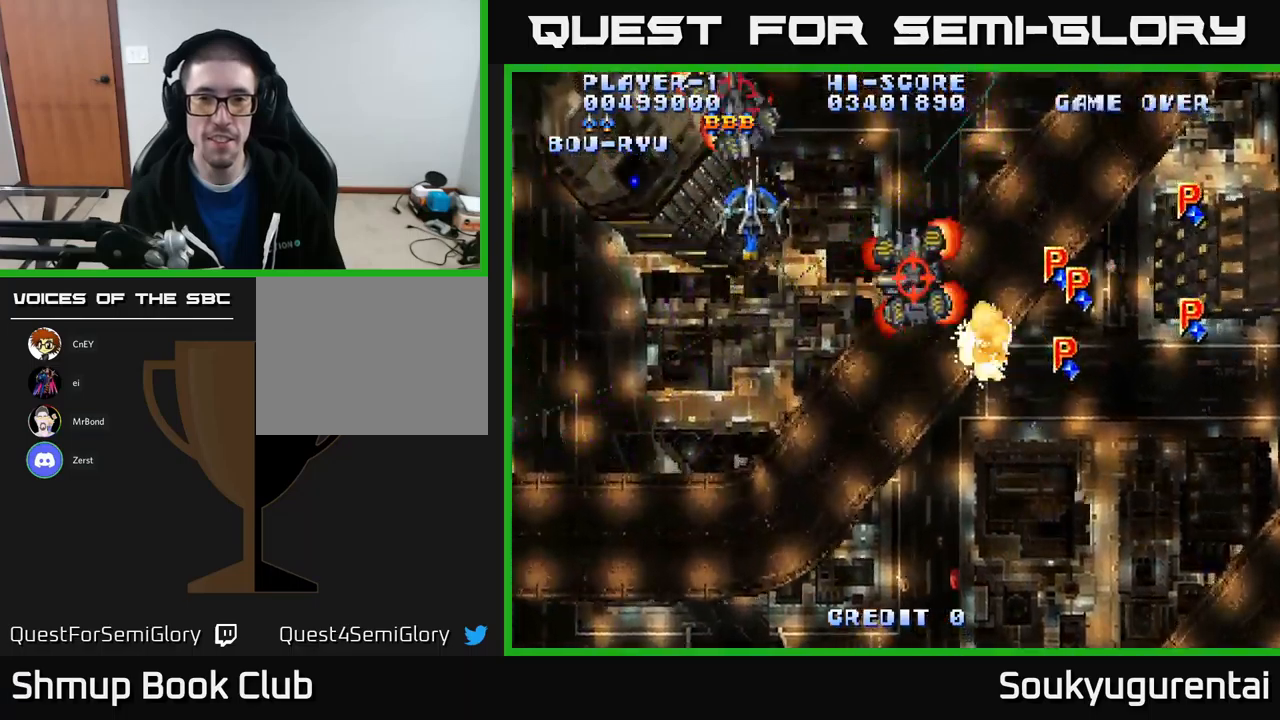
{"buttons": ["A", "DPAD_RIGHT"], "left_stick": "center", "right_stick": "center", "events": [[17, "DPAD_RIGHT", "down"], [150, "DPAD_UP", "up"], [350, "DPAD_UP", "down"], [484, "DPAD_UP", "up"]]}
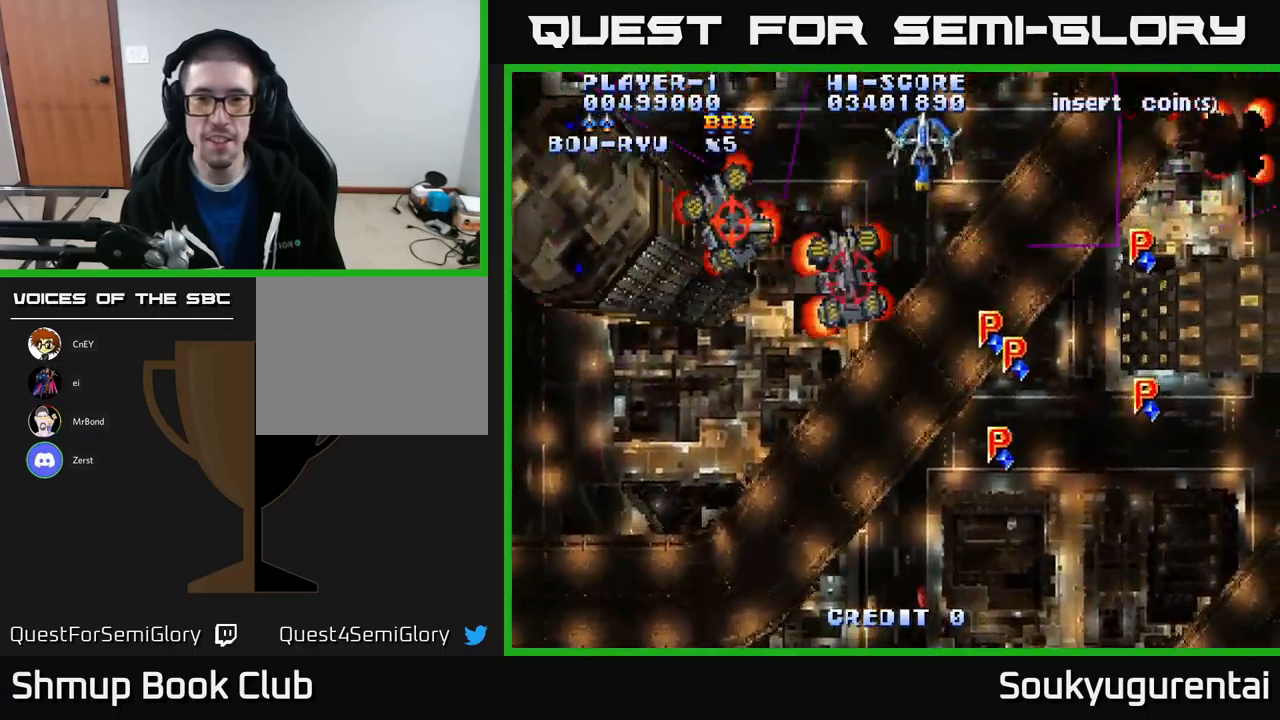
{"buttons": ["DPAD_DOWN", "DPAD_LEFT"], "left_stick": "center", "right_stick": "center", "events": [[167, "DPAD_DOWN", "down"], [184, "DPAD_RIGHT", "up"], [267, "DPAD_RIGHT", "down"], [284, "DPAD_DOWN", "up"], [400, "DPAD_DOWN", "down"], [434, "DPAD_RIGHT", "up"], [484, "A", "up"], [484, "DPAD_LEFT", "down"]]}
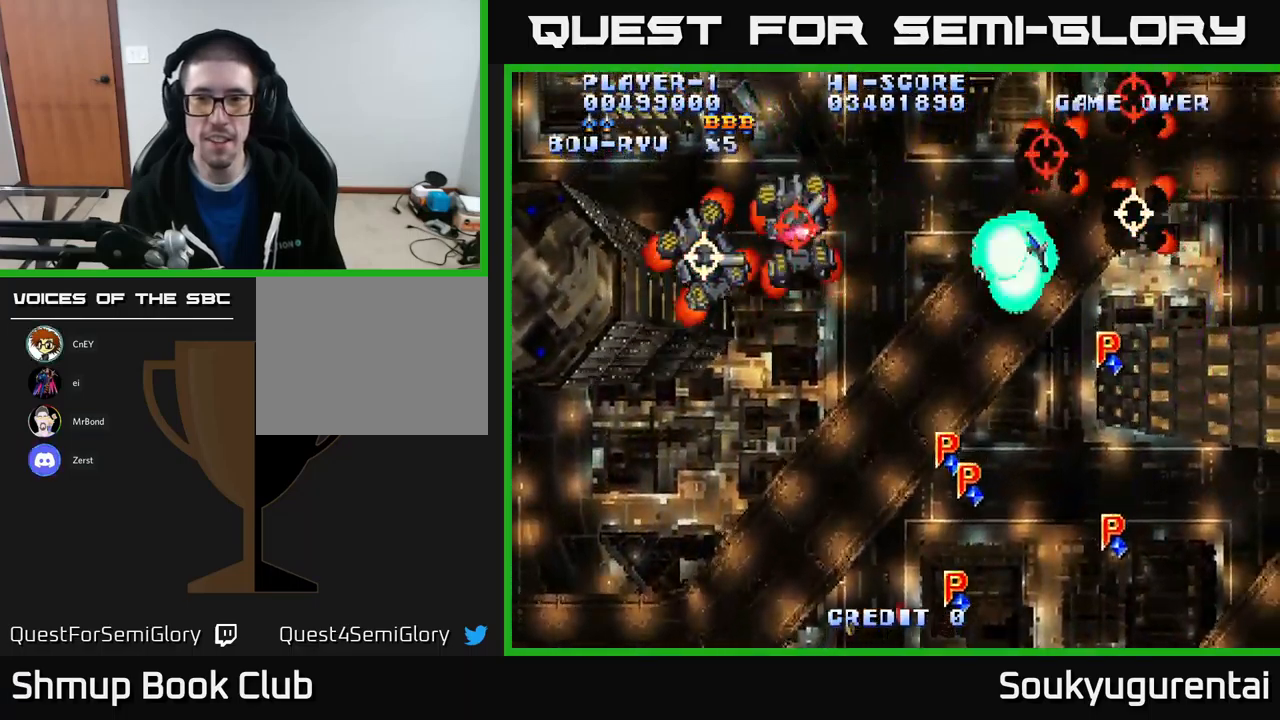
{"buttons": ["A", "DPAD_DOWN", "DPAD_RIGHT"], "left_stick": "center", "right_stick": "center", "events": [[50, "A", "down"], [84, "DPAD_LEFT", "up"], [100, "DPAD_LEFT", "down"], [150, "DPAD_LEFT", "up"], [267, "DPAD_DOWN", "up"], [284, "DPAD_LEFT", "down"], [417, "DPAD_DOWN", "down"], [450, "DPAD_LEFT", "up"], [500, "DPAD_RIGHT", "down"]]}
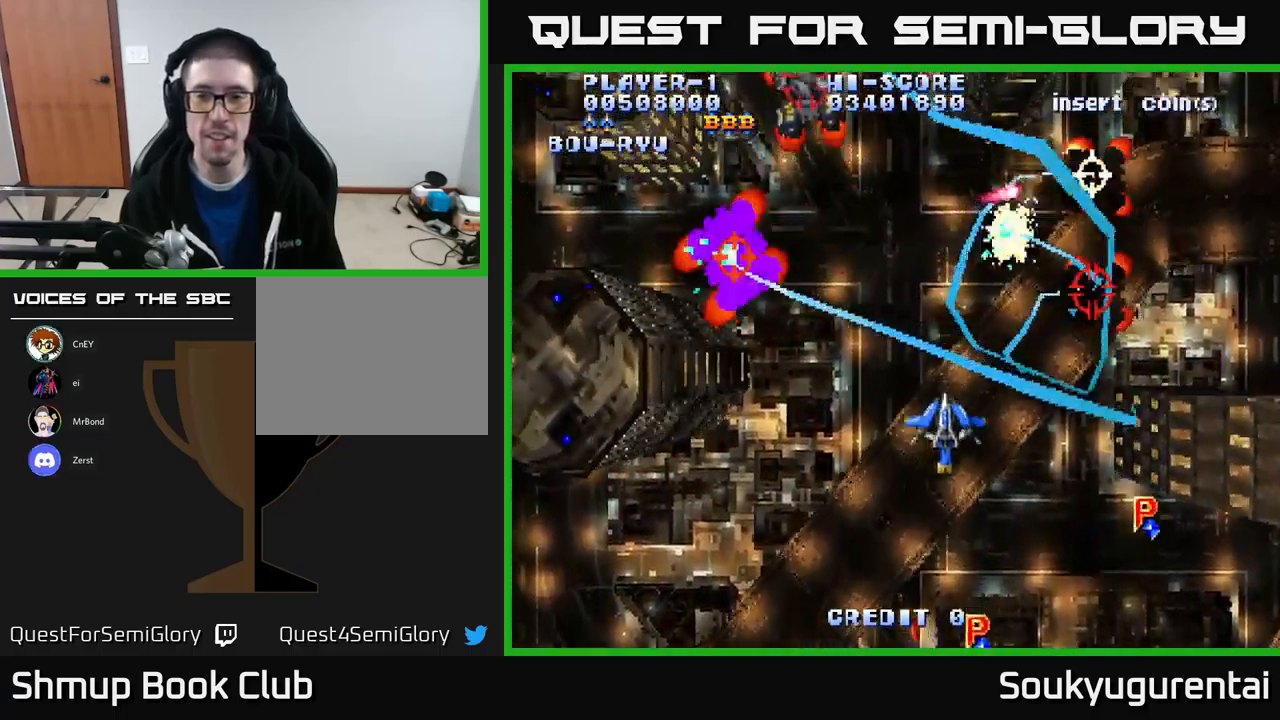
{"buttons": ["A", "DPAD_LEFT"], "left_stick": "center", "right_stick": "center", "events": [[50, "DPAD_RIGHT", "up"], [67, "DPAD_DOWN", "up"], [400, "DPAD_LEFT", "down"]]}
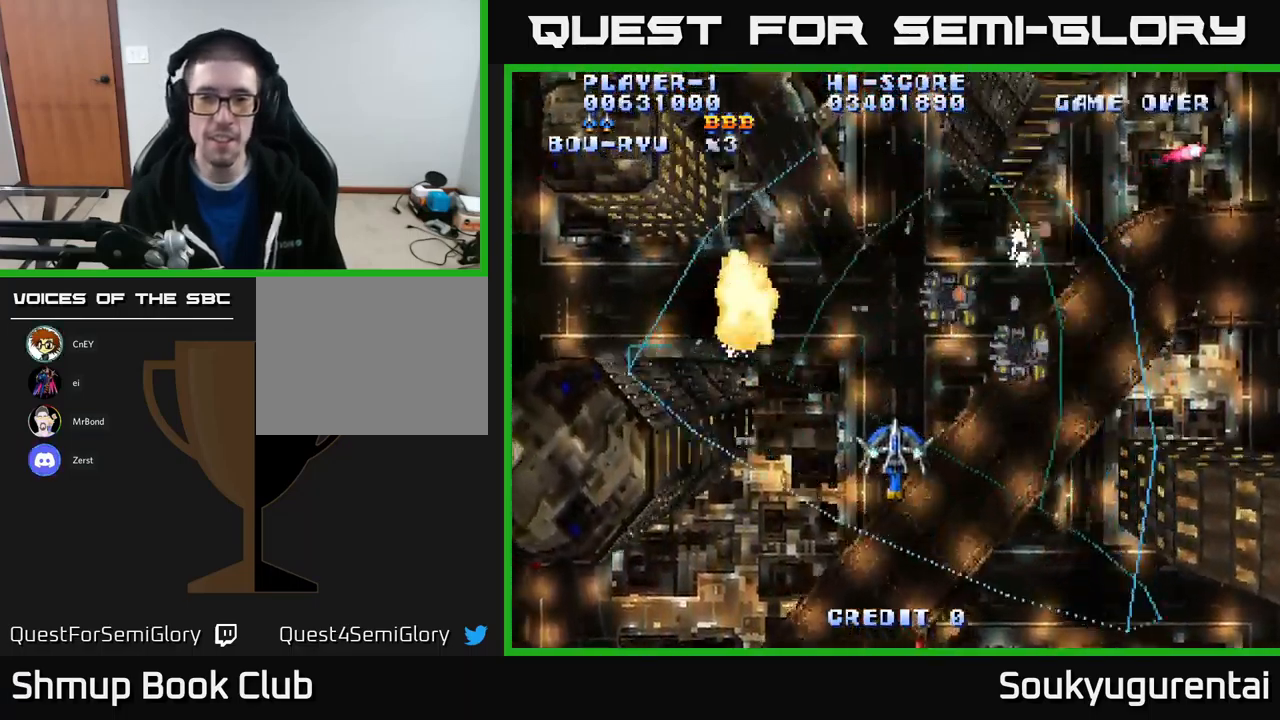
{"buttons": ["A", "DPAD_UP", "DPAD_LEFT"], "left_stick": "center", "right_stick": "center", "events": [[167, "DPAD_UP", "down"]]}
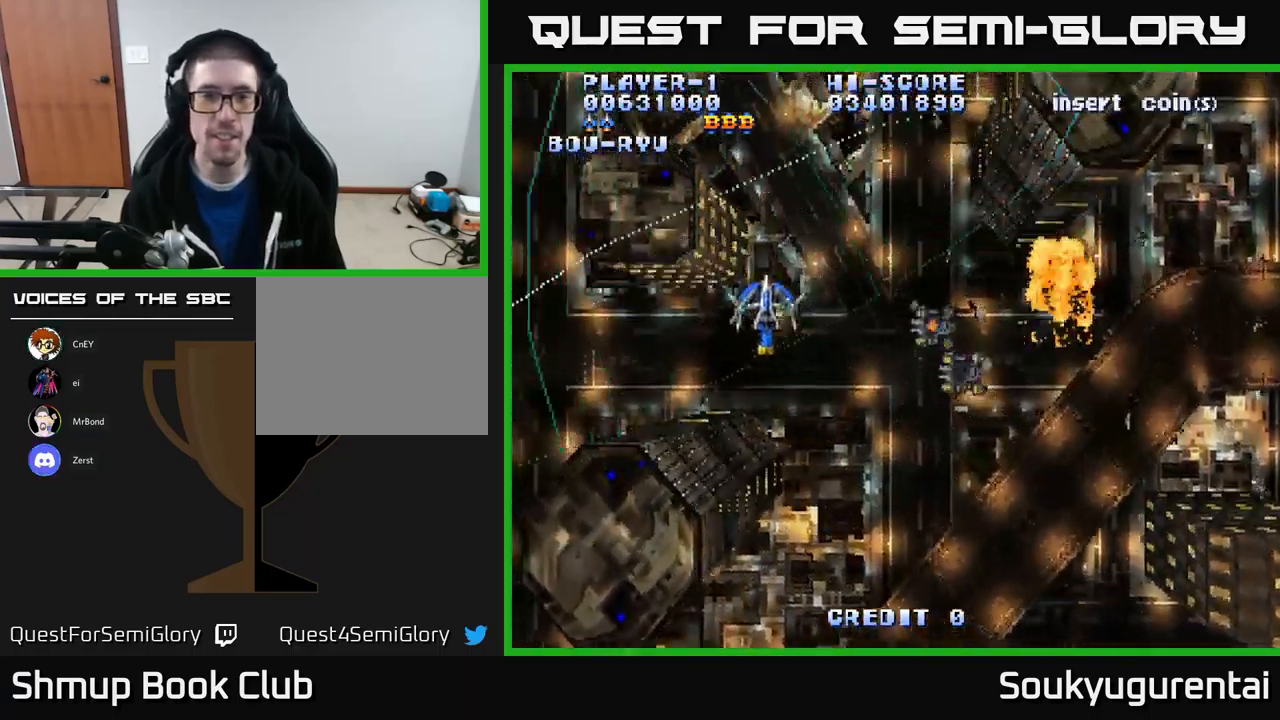
{"buttons": ["A", "DPAD_RIGHT"], "left_stick": "center", "right_stick": "center", "events": [[234, "DPAD_UP", "up"], [250, "DPAD_LEFT", "up"], [284, "DPAD_RIGHT", "down"]]}
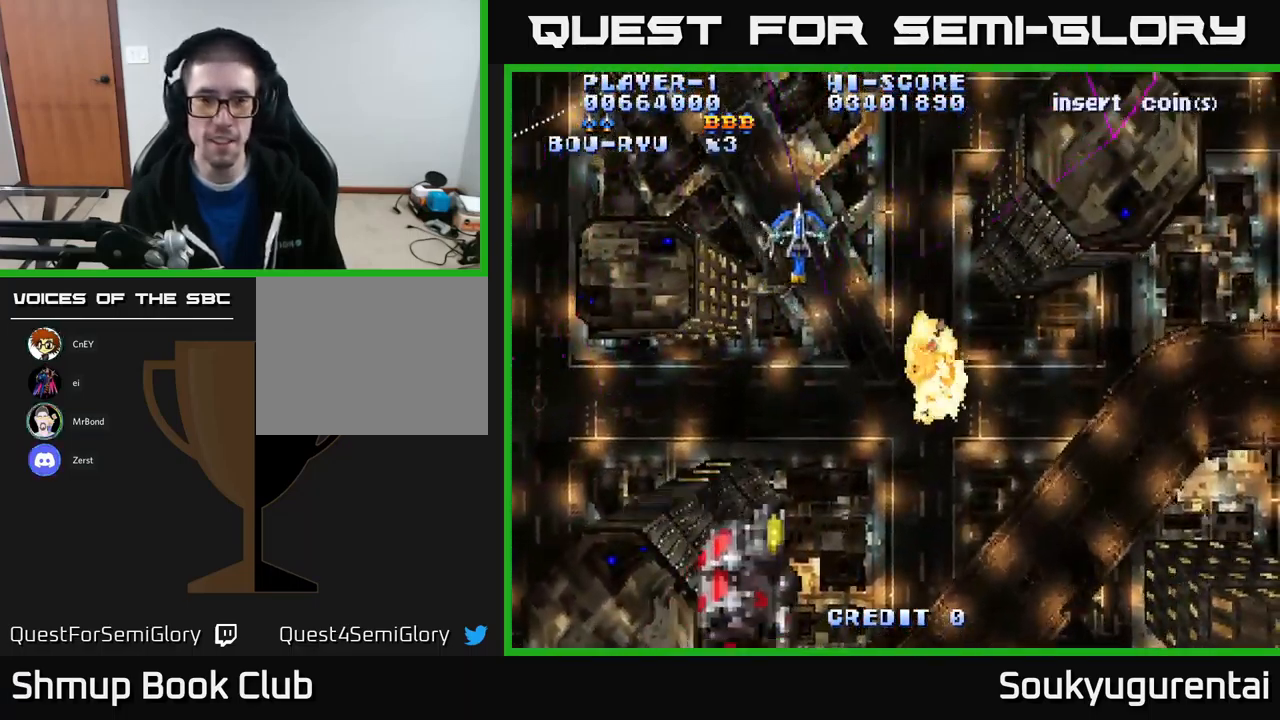
{"buttons": ["A", "DPAD_DOWN", "DPAD_RIGHT"], "left_stick": "center", "right_stick": "center", "events": [[384, "DPAD_DOWN", "down"]]}
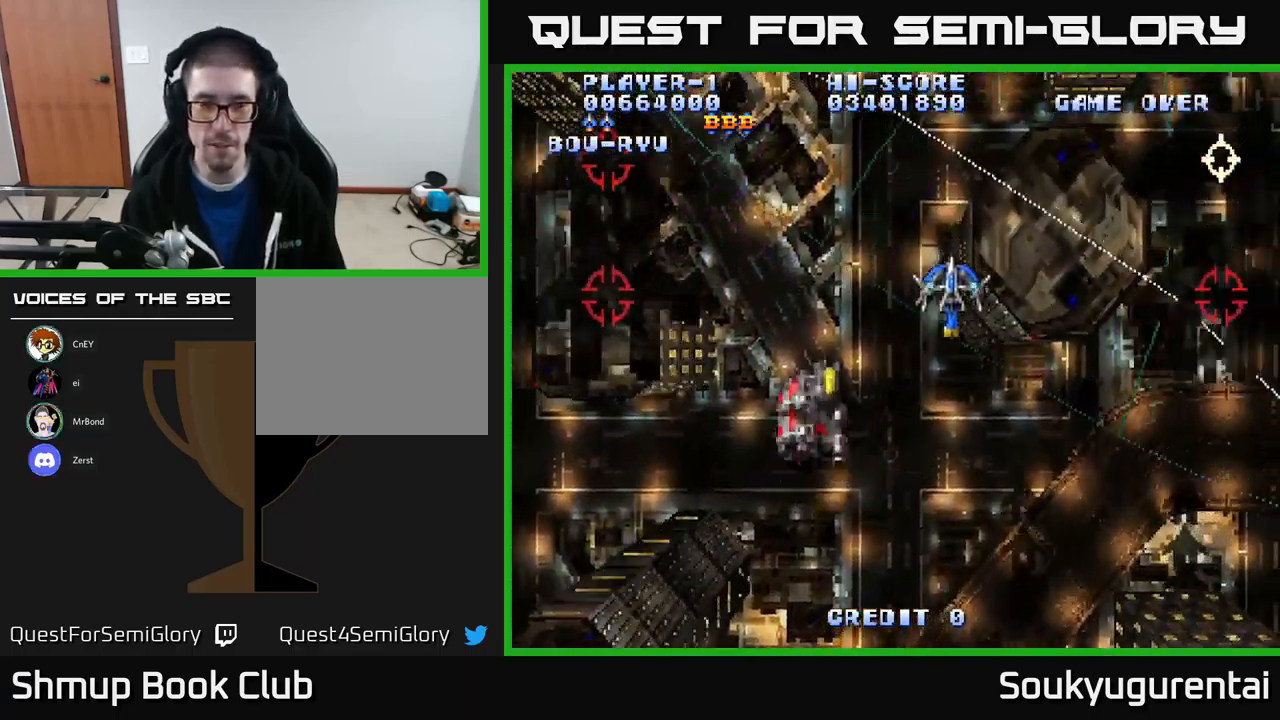
{"buttons": ["A", "DPAD_UP", "DPAD_LEFT"], "left_stick": "center", "right_stick": "center", "events": [[134, "DPAD_RIGHT", "up"], [200, "DPAD_LEFT", "down"], [384, "DPAD_DOWN", "up"], [400, "DPAD_DOWN", "down"], [450, "DPAD_DOWN", "up"], [500, "DPAD_UP", "down"]]}
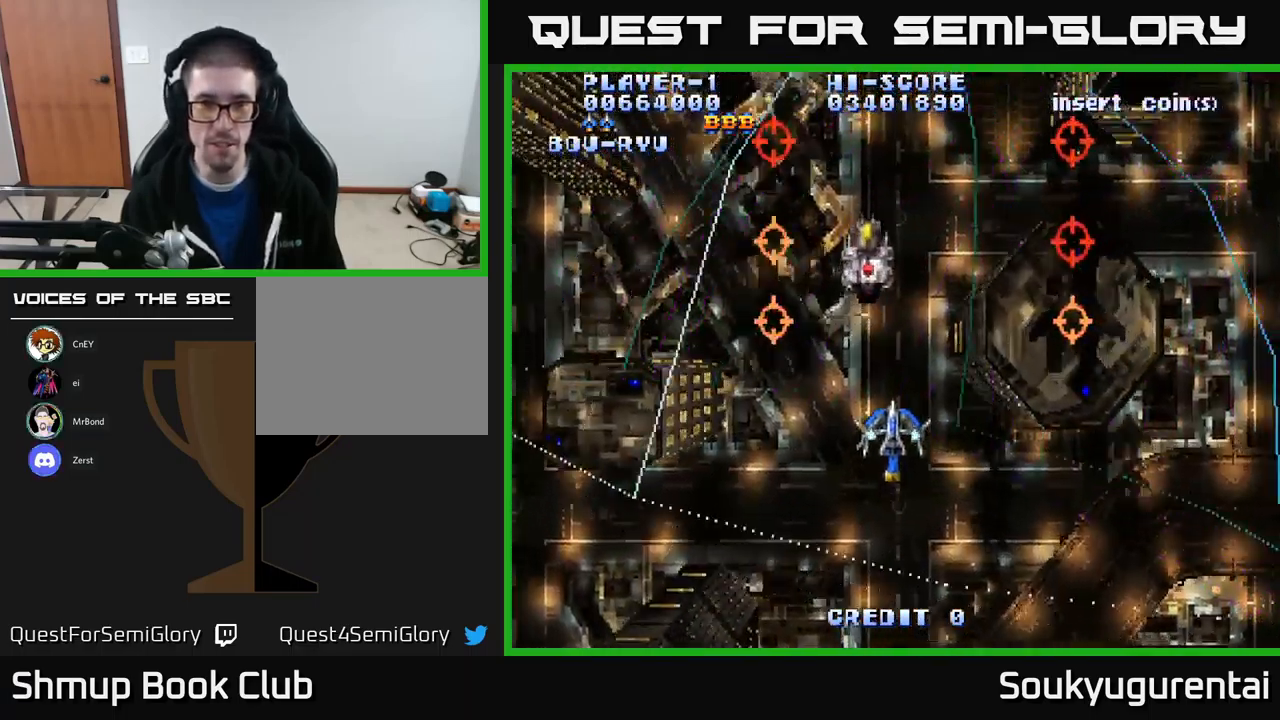
{"buttons": ["A", "DPAD_DOWN", "DPAD_RIGHT"], "left_stick": "center", "right_stick": "center"}
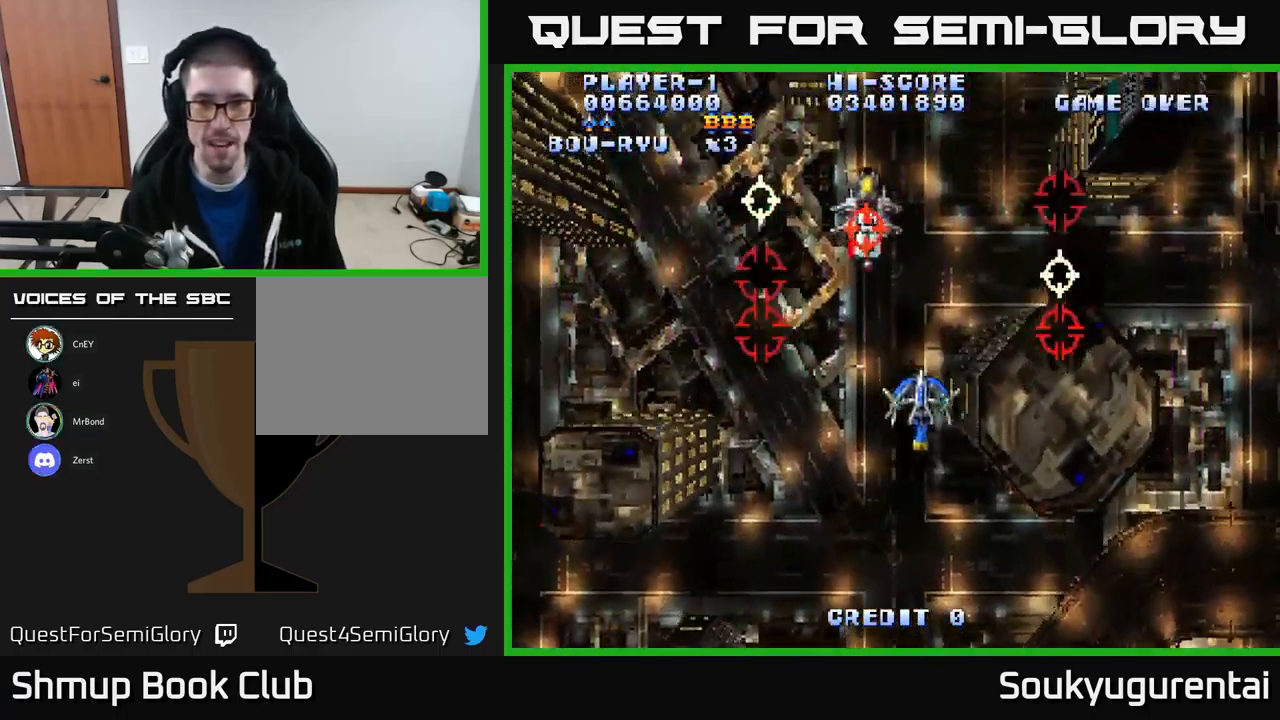
{"buttons": ["A"], "left_stick": "center", "right_stick": "center", "events": [[17, "A", "up"], [66, "A", "down"], [66, "DPAD_RIGHT", "up"], [400, "DPAD_DOWN", "up"]]}
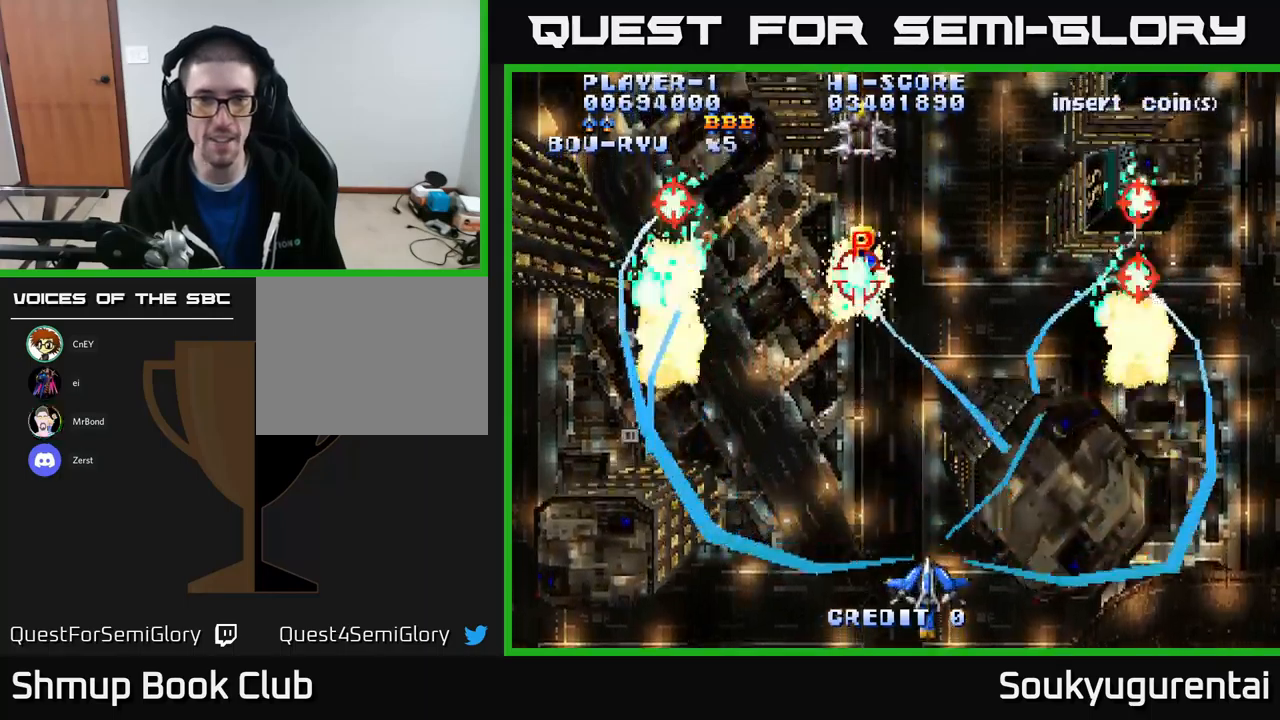
{"buttons": ["A", "DPAD_UP"], "left_stick": "center", "right_stick": "center", "events": [[350, "DPAD_UP", "down"]]}
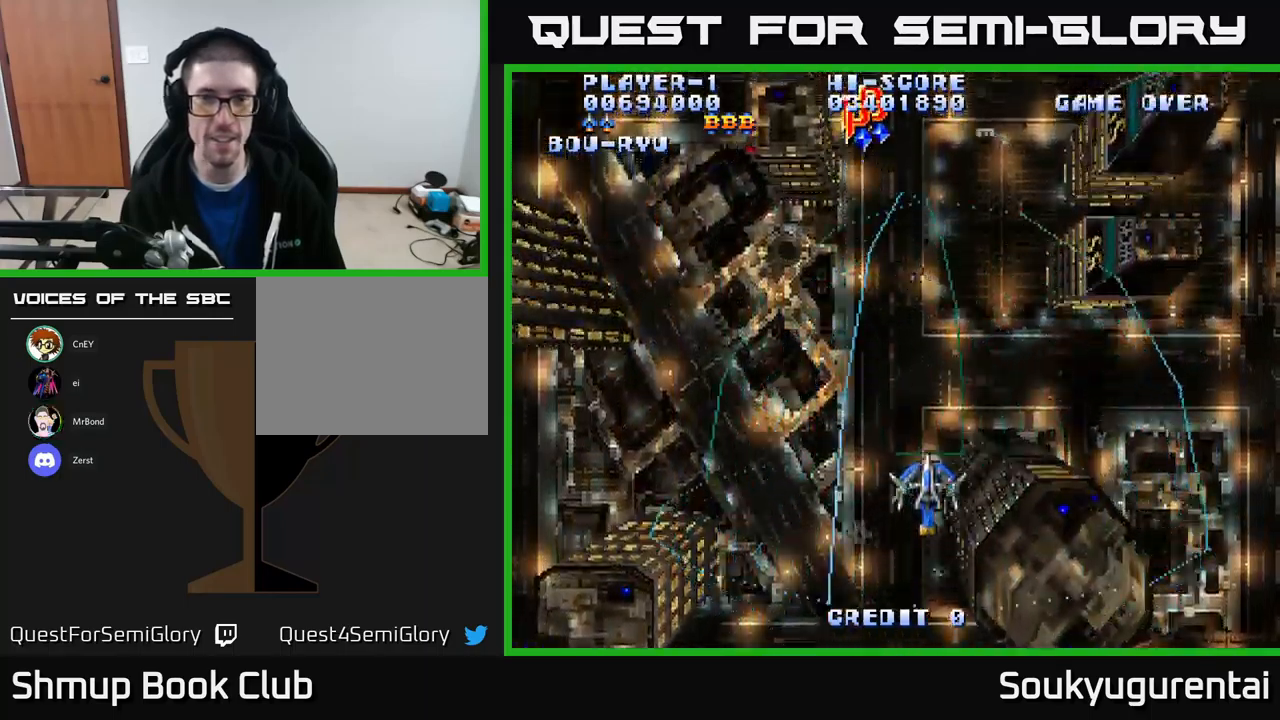
{"buttons": ["A", "DPAD_RIGHT"], "left_stick": "center", "right_stick": "center", "events": [[384, "DPAD_RIGHT", "down"], [467, "DPAD_UP", "up"]]}
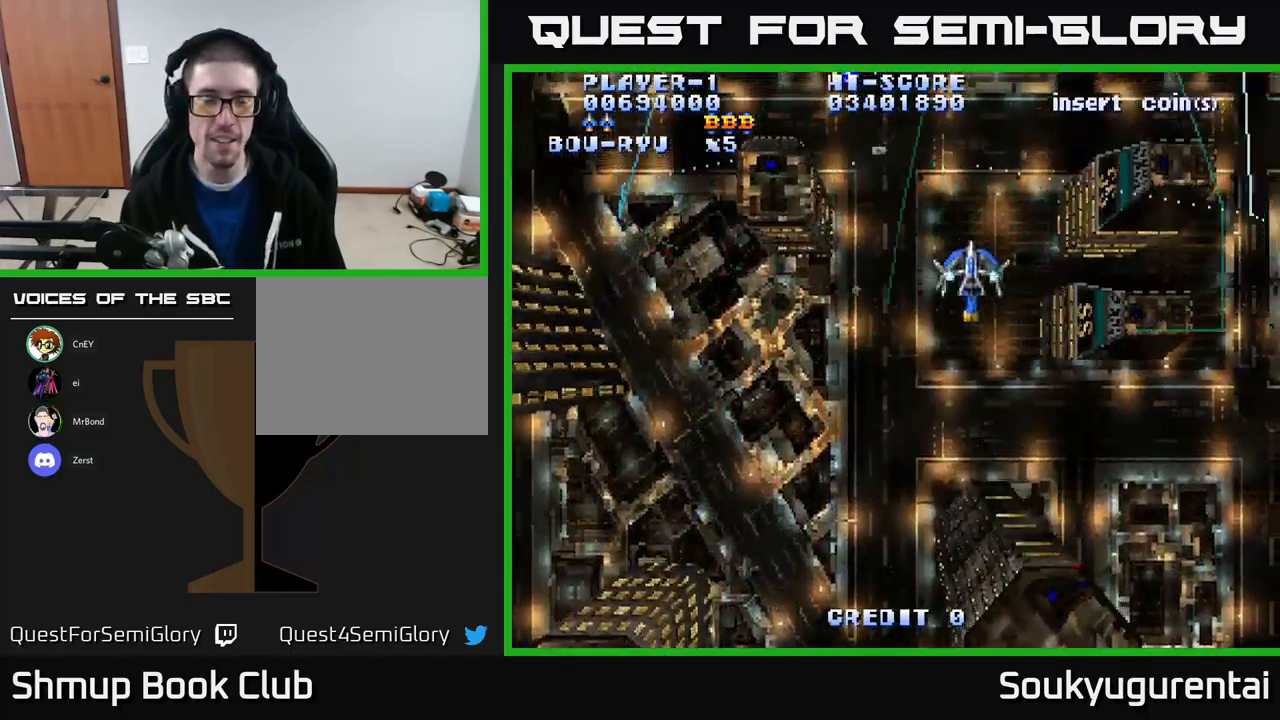
{"buttons": ["A", "DPAD_DOWN", "DPAD_LEFT"], "left_stick": "center", "right_stick": "center", "events": [[17, "DPAD_DOWN", "down"], [17, "DPAD_RIGHT", "up"], [367, "DPAD_LEFT", "down"]]}
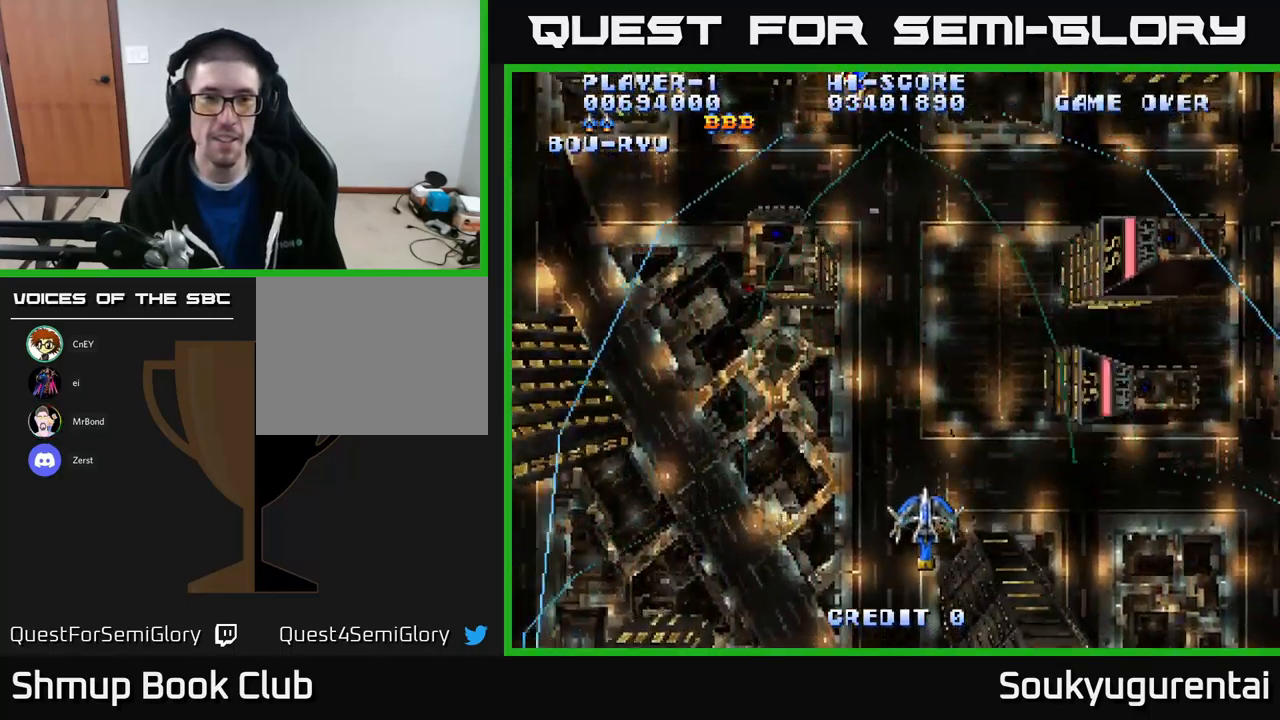
{"buttons": ["A", "DPAD_UP", "DPAD_LEFT"], "left_stick": "center", "right_stick": "center", "events": [[100, "DPAD_DOWN", "up"], [300, "DPAD_UP", "down"]]}
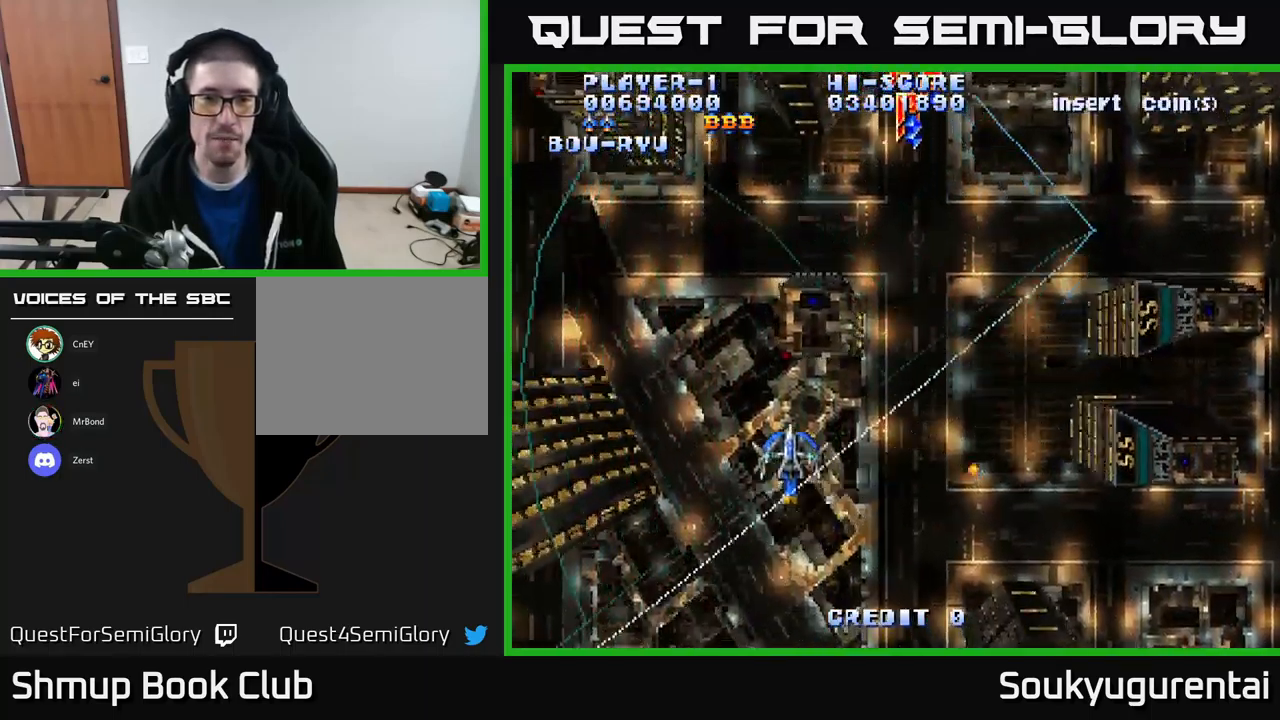
{"buttons": ["A", "DPAD_DOWN", "DPAD_RIGHT"], "left_stick": "center", "right_stick": "center", "events": [[234, "DPAD_LEFT", "up"], [250, "DPAD_UP", "up"], [267, "DPAD_RIGHT", "down"], [367, "DPAD_DOWN", "down"]]}
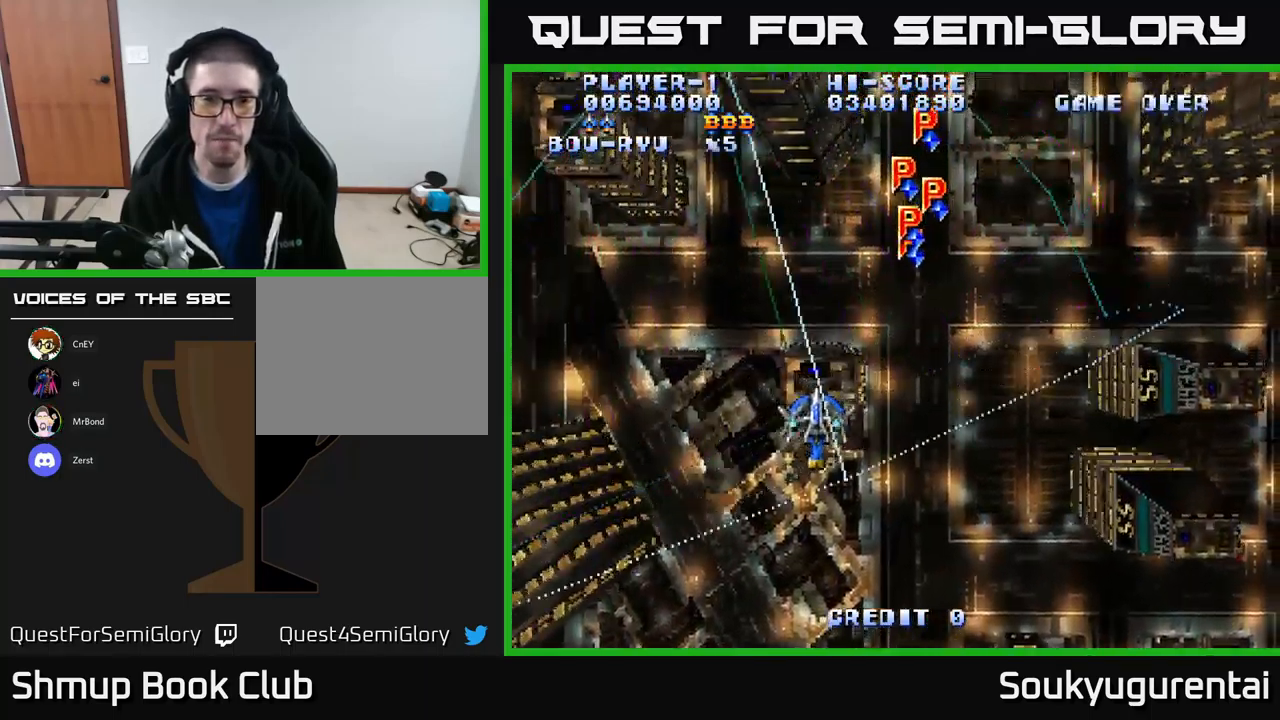
{"buttons": ["A", "DPAD_RIGHT"], "left_stick": "center", "right_stick": "center", "events": [[184, "DPAD_DOWN", "up"]]}
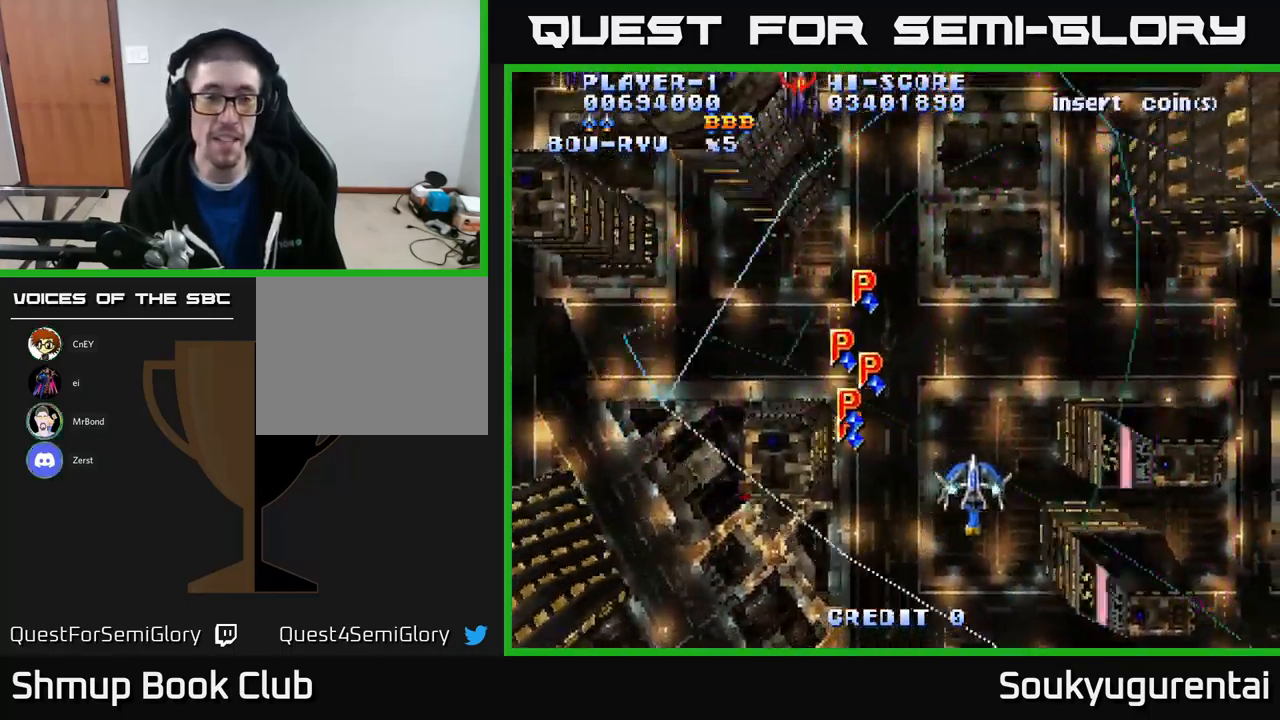
{"buttons": ["A", "DPAD_LEFT"], "left_stick": "center", "right_stick": "center", "events": [[34, "DPAD_UP", "down"], [250, "DPAD_RIGHT", "up"], [317, "DPAD_LEFT", "down"], [367, "DPAD_UP", "up"]]}
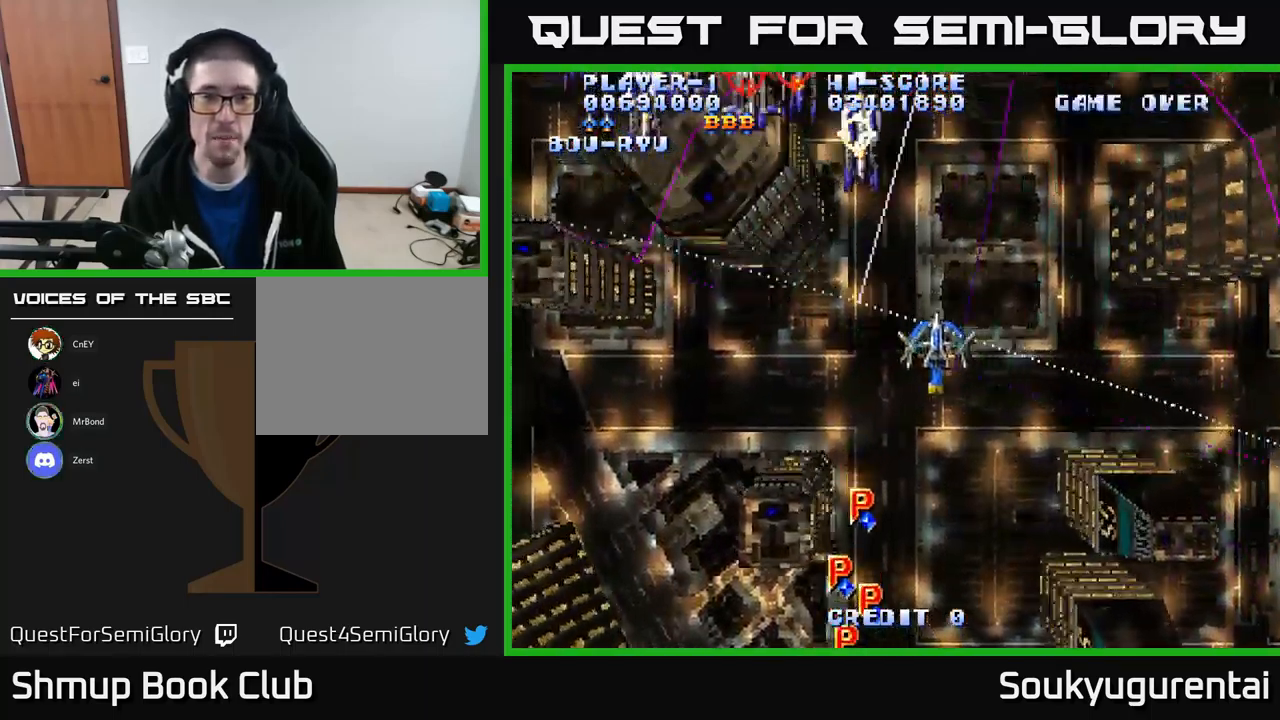
{"buttons": ["A", "DPAD_LEFT"], "left_stick": "center", "right_stick": "center", "events": [[250, "DPAD_UP", "down"], [367, "DPAD_UP", "up"]]}
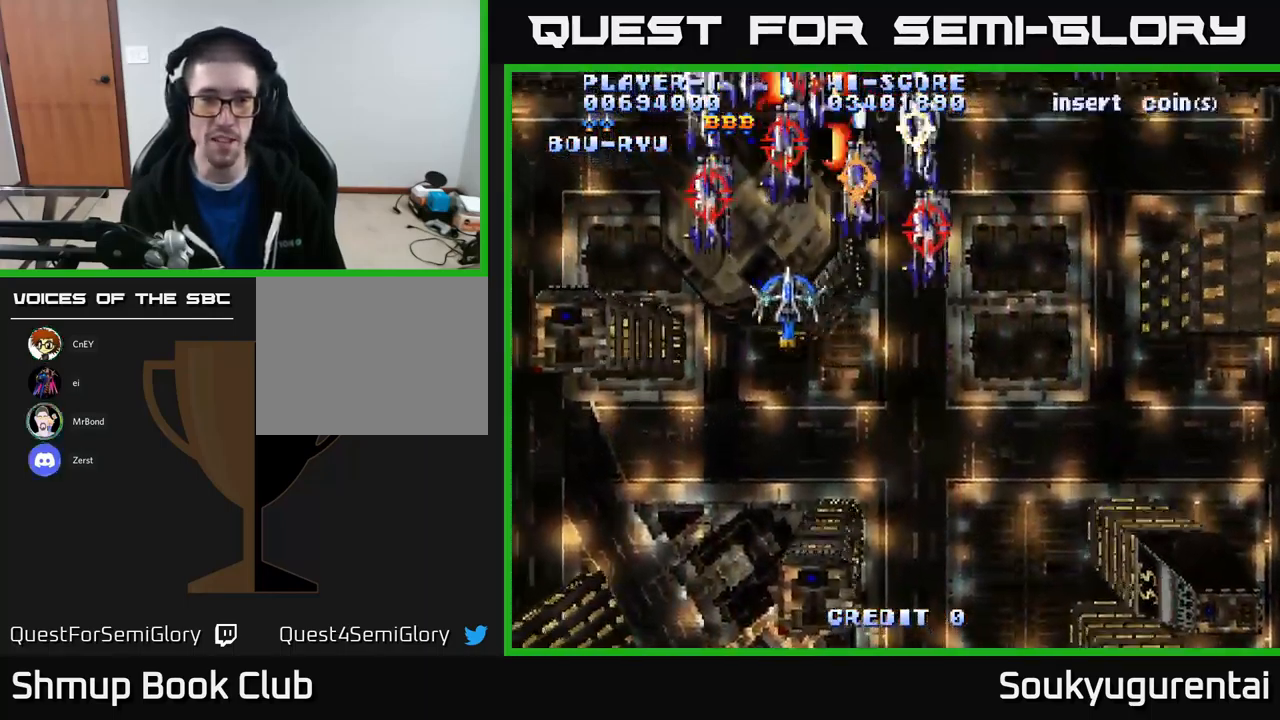
{"buttons": ["A", "DPAD_DOWN", "DPAD_RIGHT"], "left_stick": "center", "right_stick": "center", "events": [[84, "DPAD_DOWN", "down"], [100, "DPAD_LEFT", "up"], [134, "A", "up"], [134, "DPAD_RIGHT", "down"], [167, "A", "down"]]}
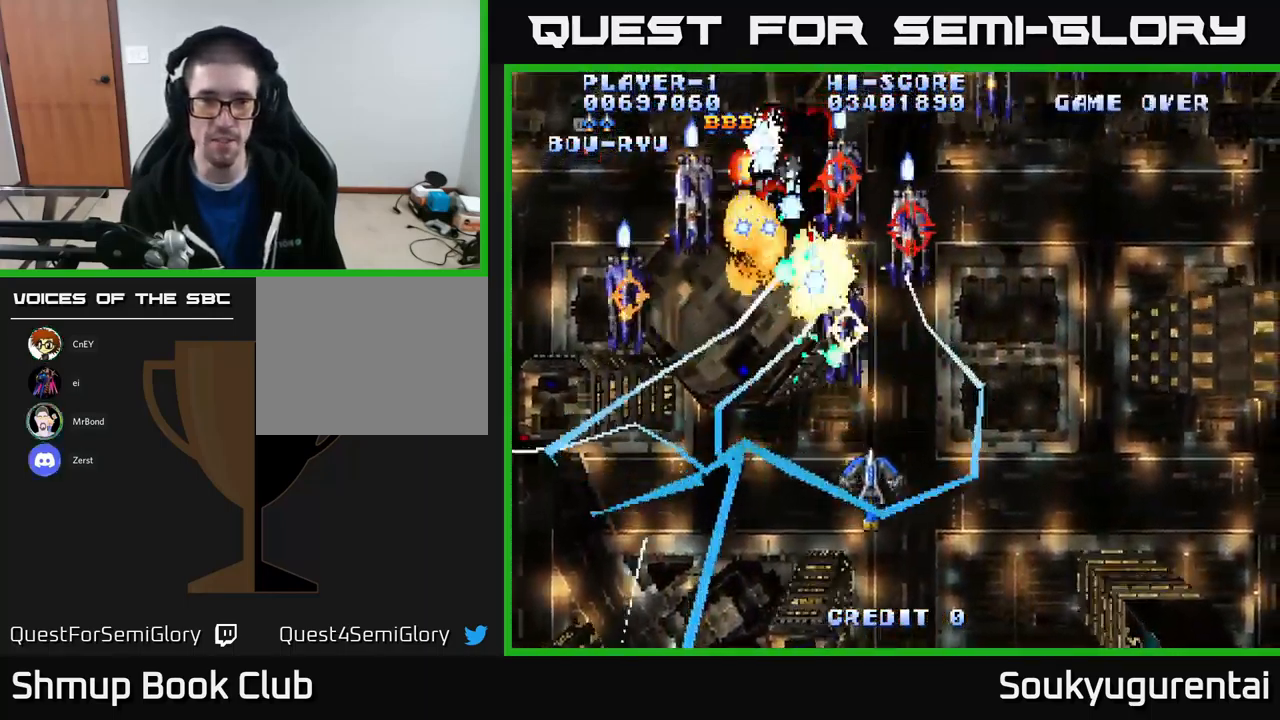
{"buttons": ["A", "DPAD_UP", "DPAD_LEFT"], "left_stick": "center", "right_stick": "center", "events": [[167, "DPAD_RIGHT", "up"], [201, "DPAD_DOWN", "up"], [201, "DPAD_LEFT", "down"], [367, "DPAD_UP", "down"]]}
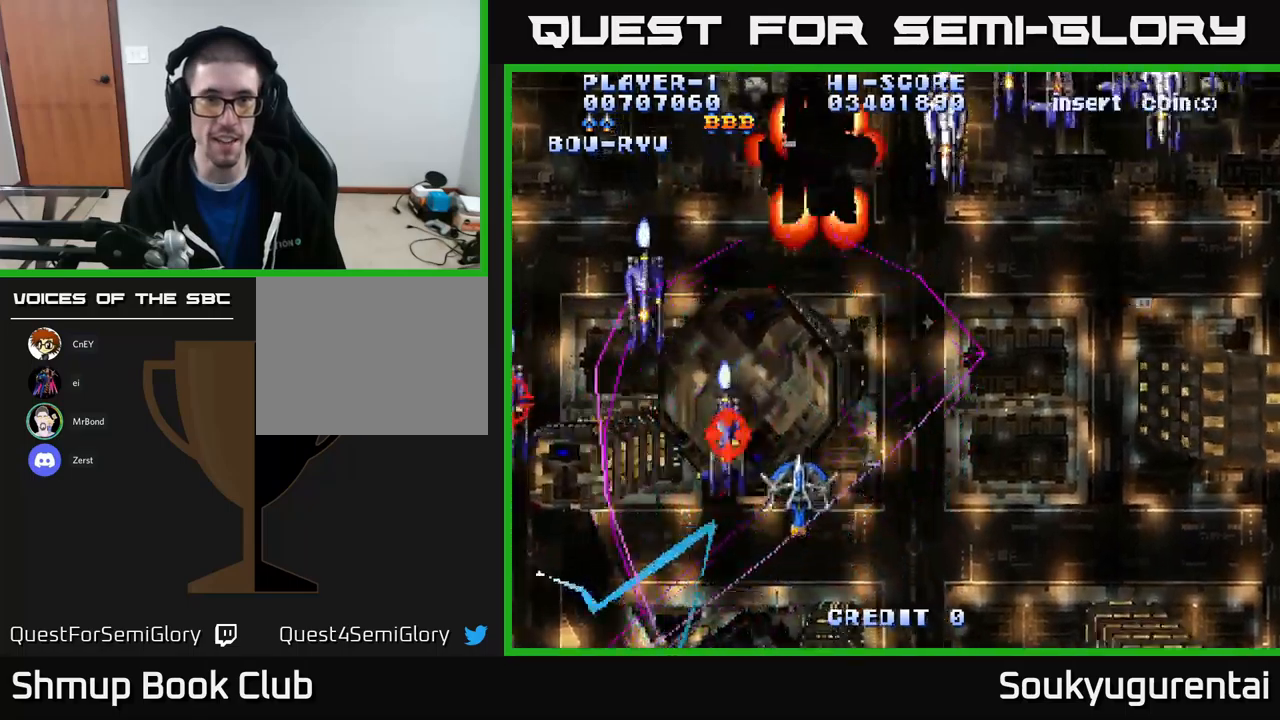
{"buttons": ["A", "DPAD_RIGHT"], "left_stick": "center", "right_stick": "center", "events": [[167, "DPAD_LEFT", "up"], [217, "DPAD_RIGHT", "down"], [350, "DPAD_UP", "up"]]}
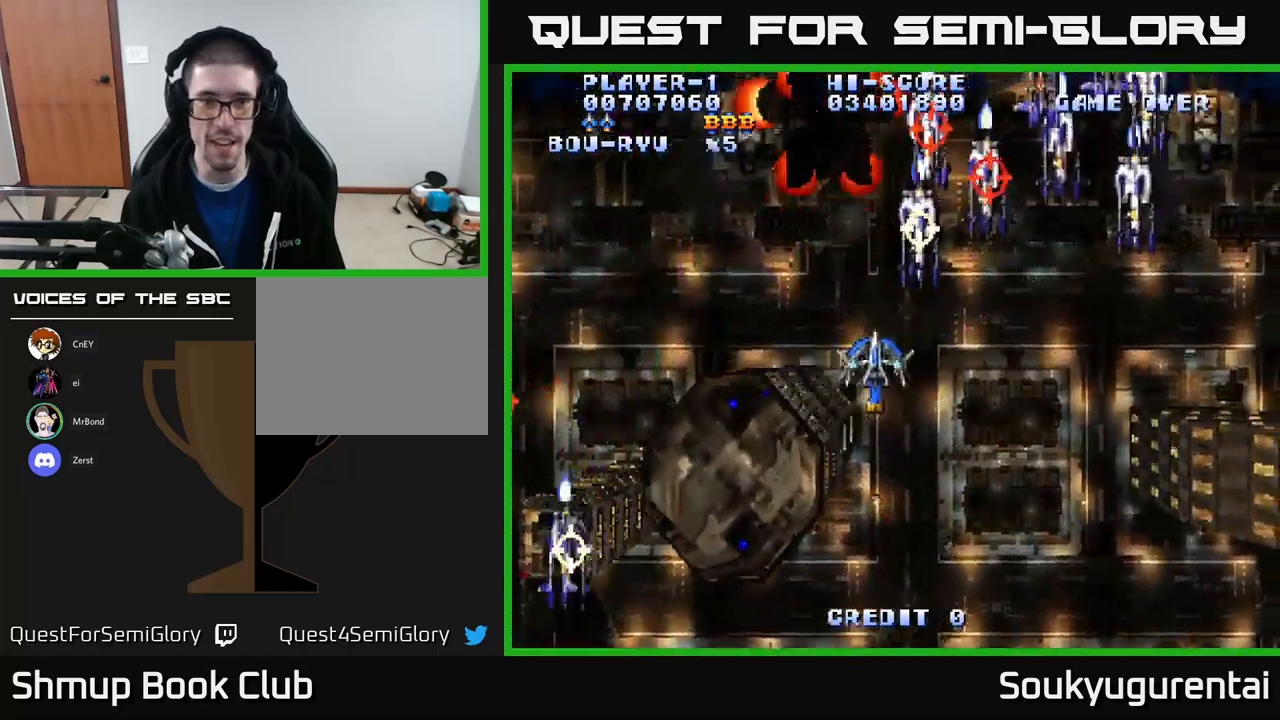
{"buttons": ["A", "DPAD_DOWN", "DPAD_RIGHT"], "left_stick": "center", "right_stick": "center", "events": [[283, "A", "up"], [283, "DPAD_DOWN", "down"], [350, "A", "down"]]}